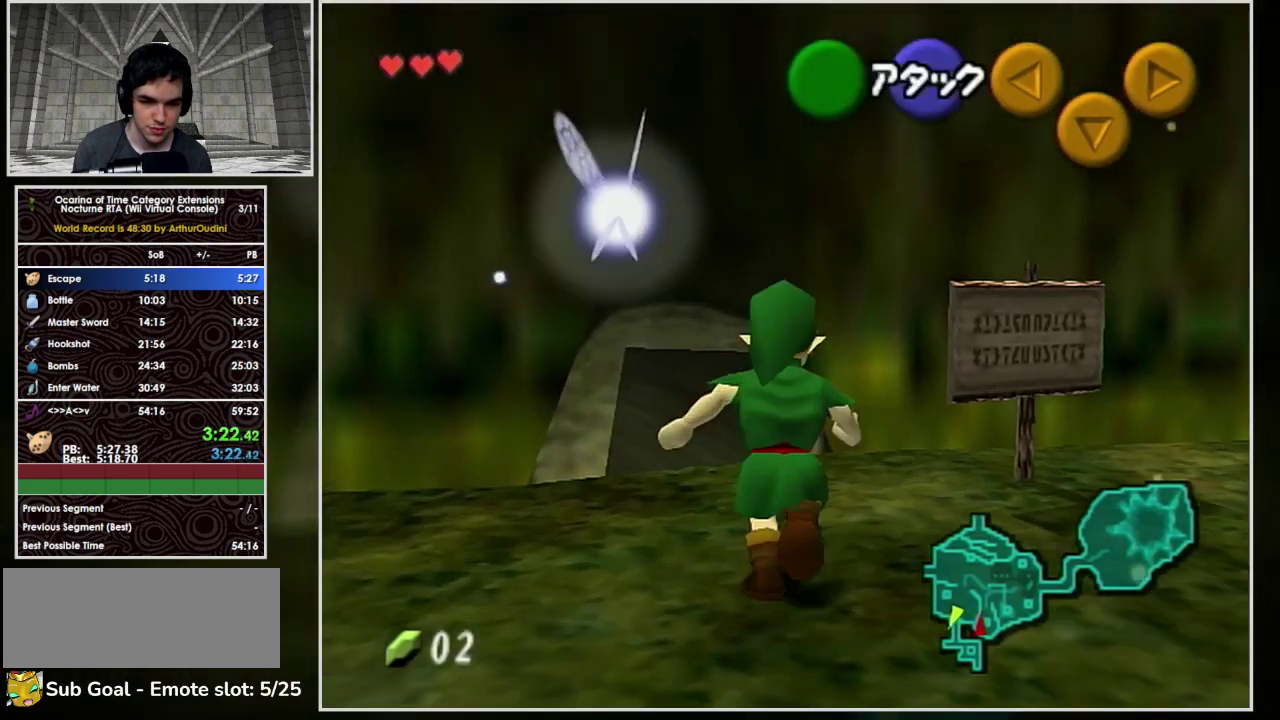
Gameplay with a controller (Nintendo layout); each line is a JSON object with the inputs held at the frame after it. "events" lists button and stick changes between this image and that frame as [ms after this image, input, new state], when the widget could be followed in between. Not read: L3 R3 Z.
{"buttons": ["L1"], "left_stick": "up", "events": [[267, "L1", "down"], [333, "A", "down"], [367, "left_stick", "up"], [467, "A", "up"]]}
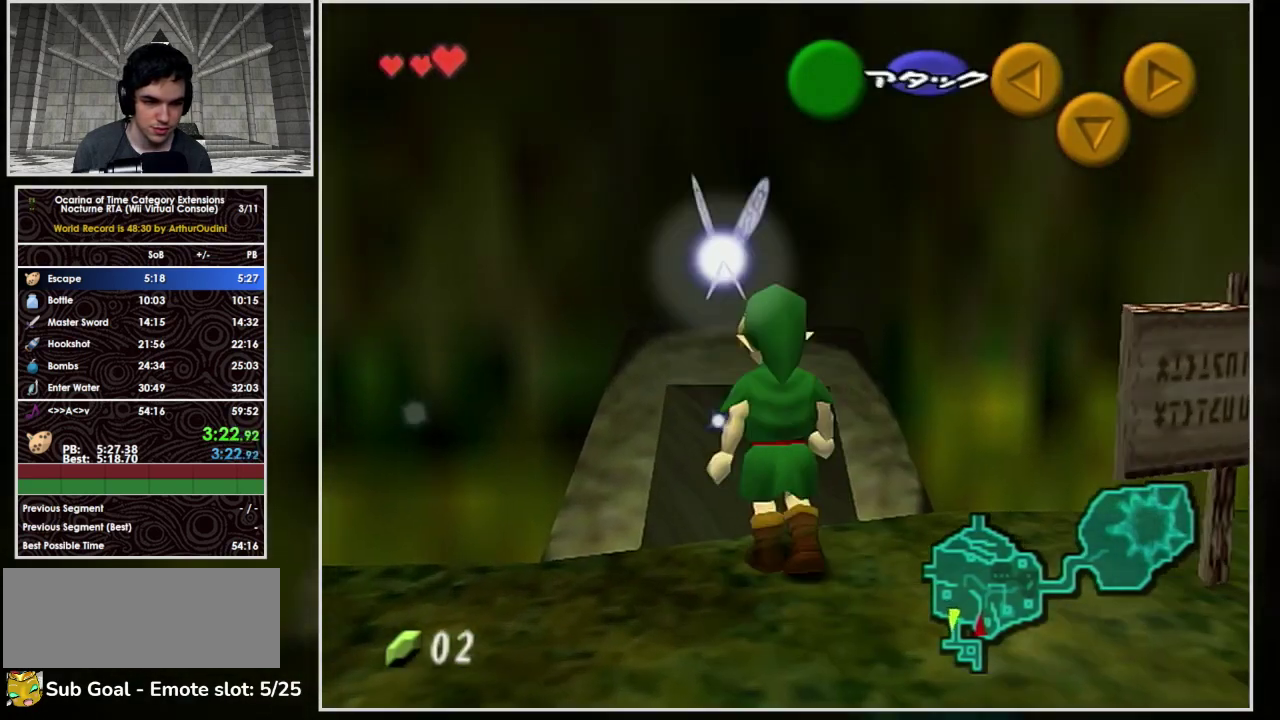
{"buttons": [], "left_stick": "up", "events": [[67, "L1", "up"]]}
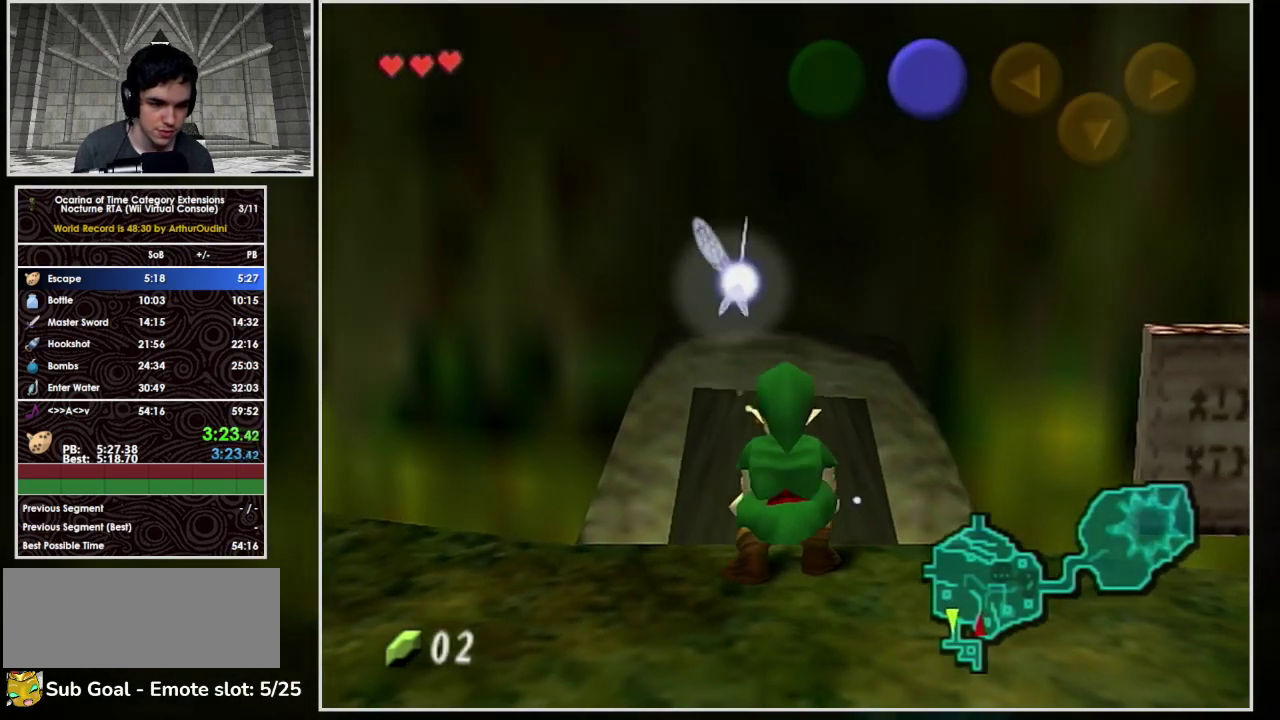
{"buttons": [], "left_stick": "up", "events": []}
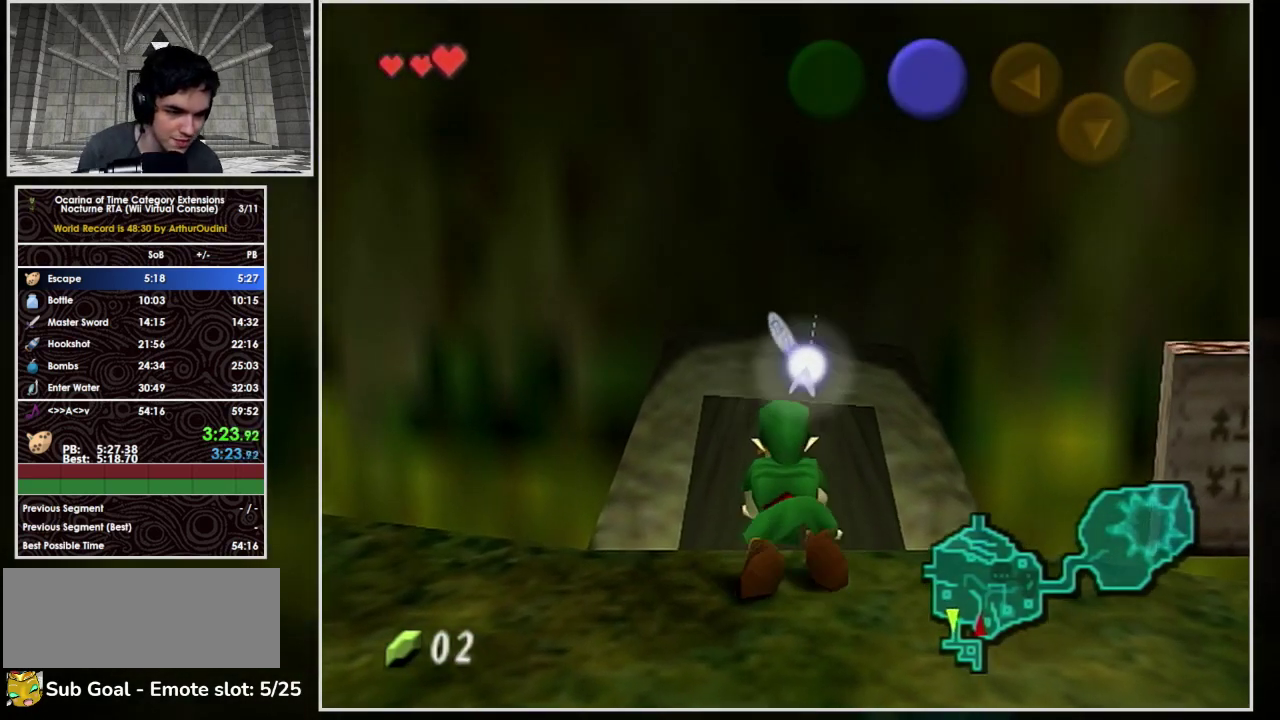
{"buttons": [], "left_stick": "up", "events": []}
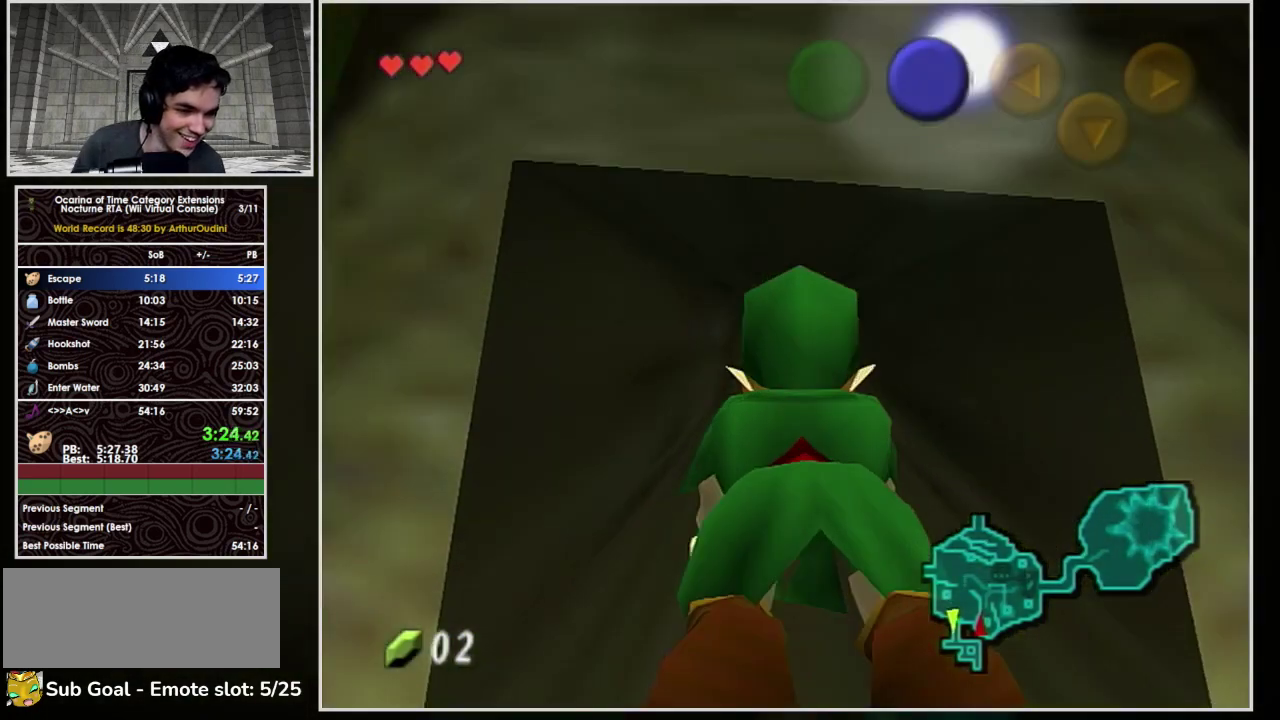
{"buttons": [], "left_stick": "up", "events": []}
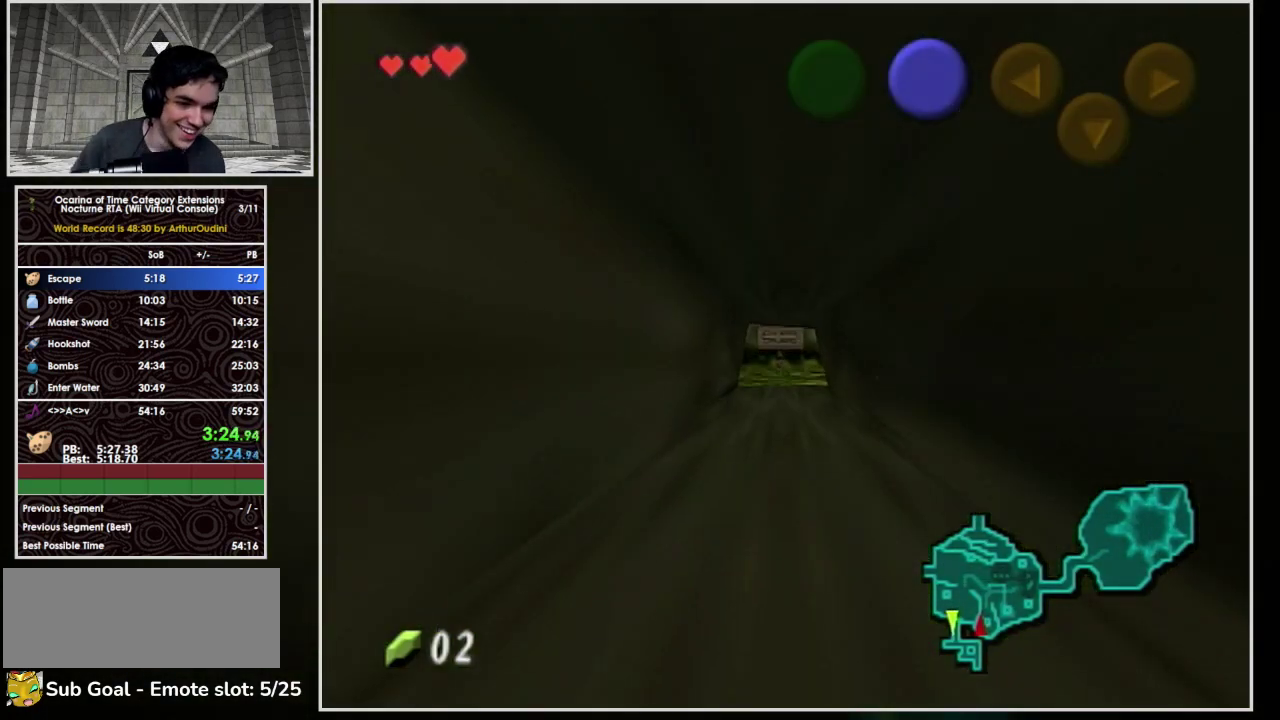
{"buttons": [], "left_stick": "up", "events": []}
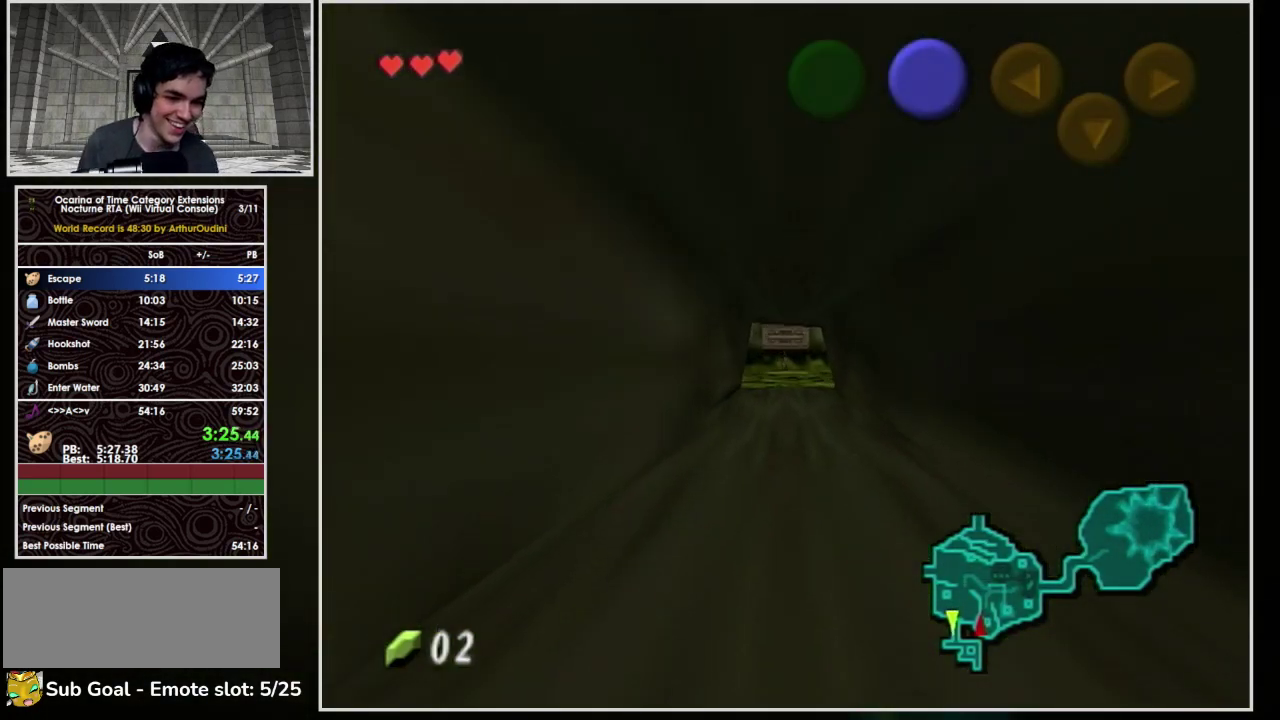
{"buttons": [], "left_stick": "up", "events": []}
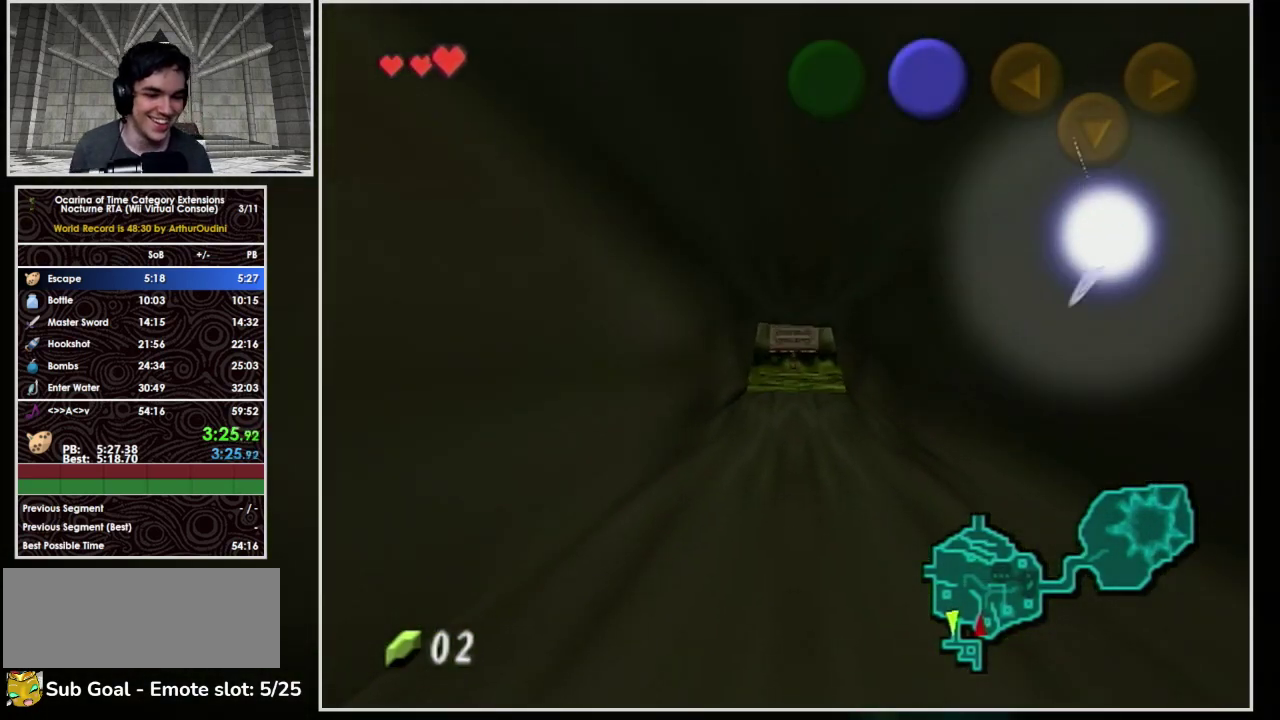
{"buttons": [], "left_stick": "up", "events": []}
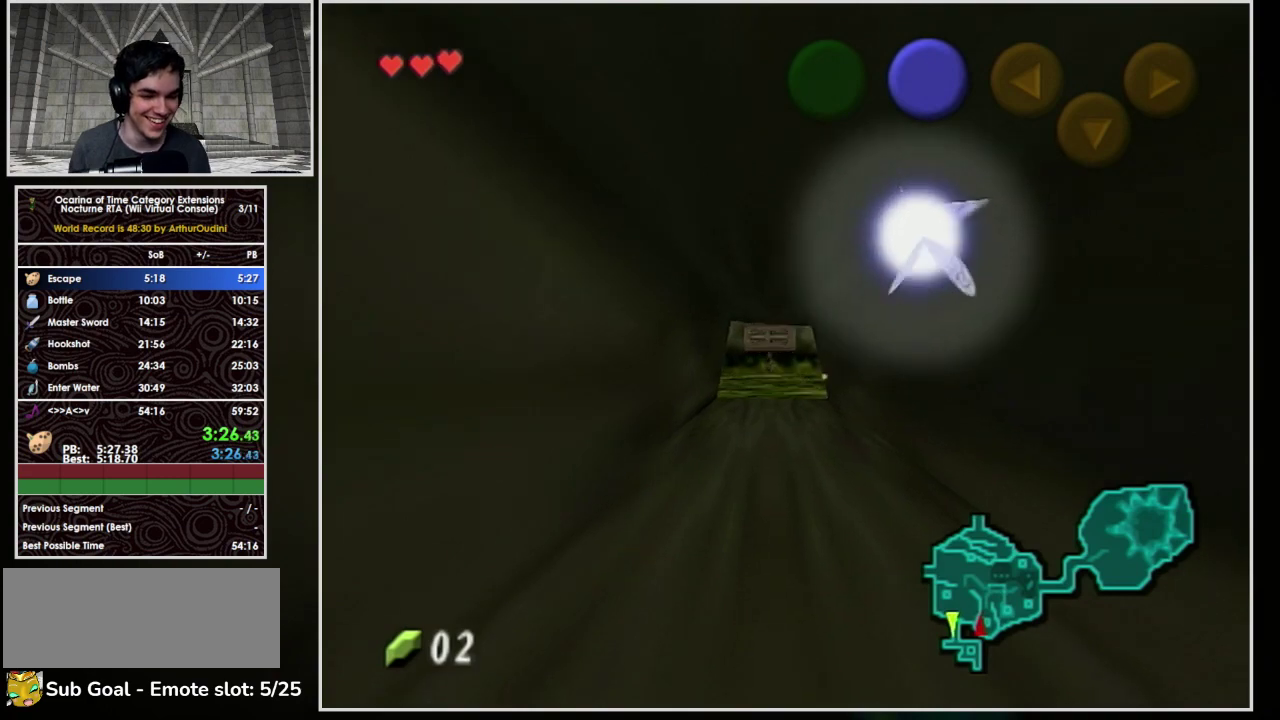
{"buttons": [], "left_stick": "up", "events": []}
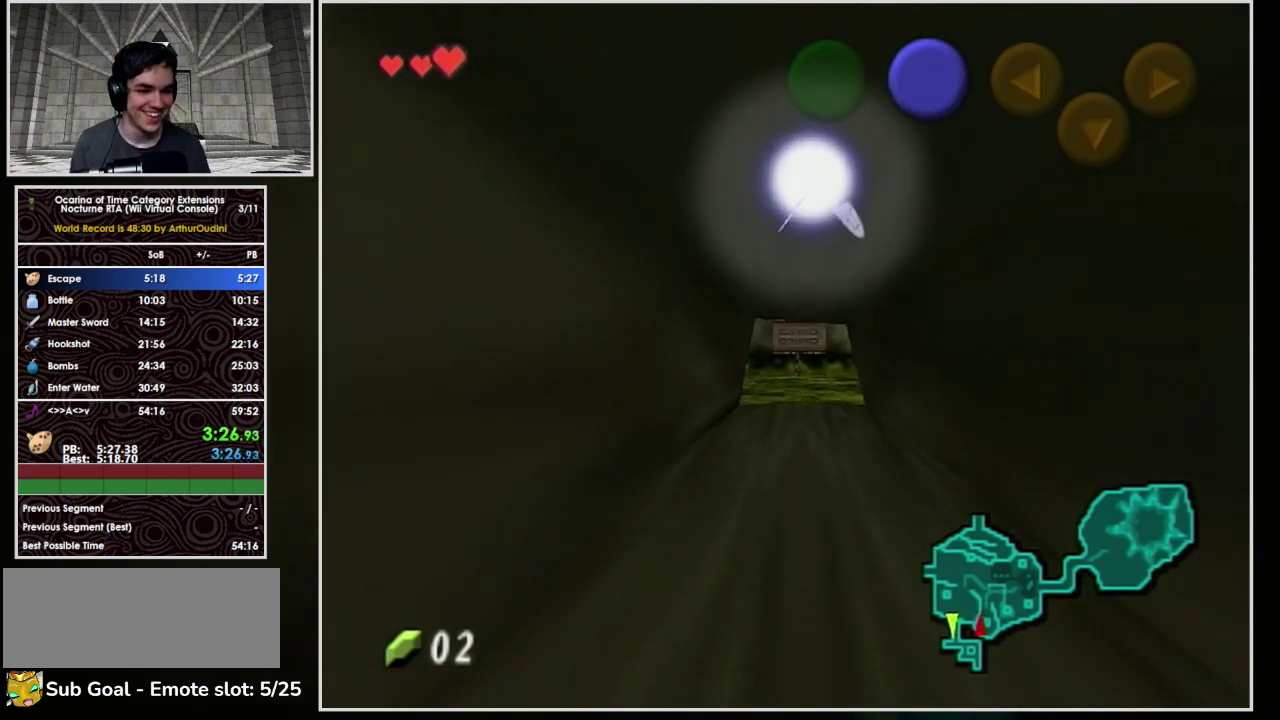
{"buttons": [], "left_stick": "up", "events": []}
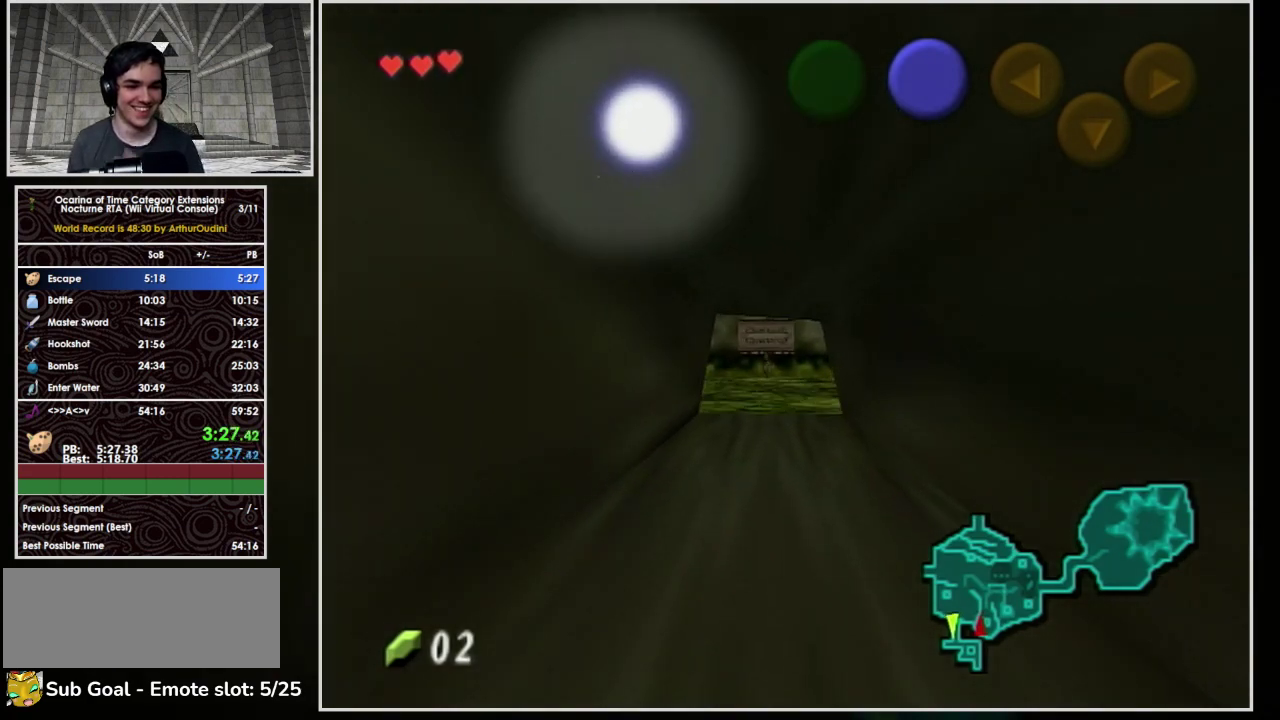
{"buttons": [], "left_stick": "up", "events": []}
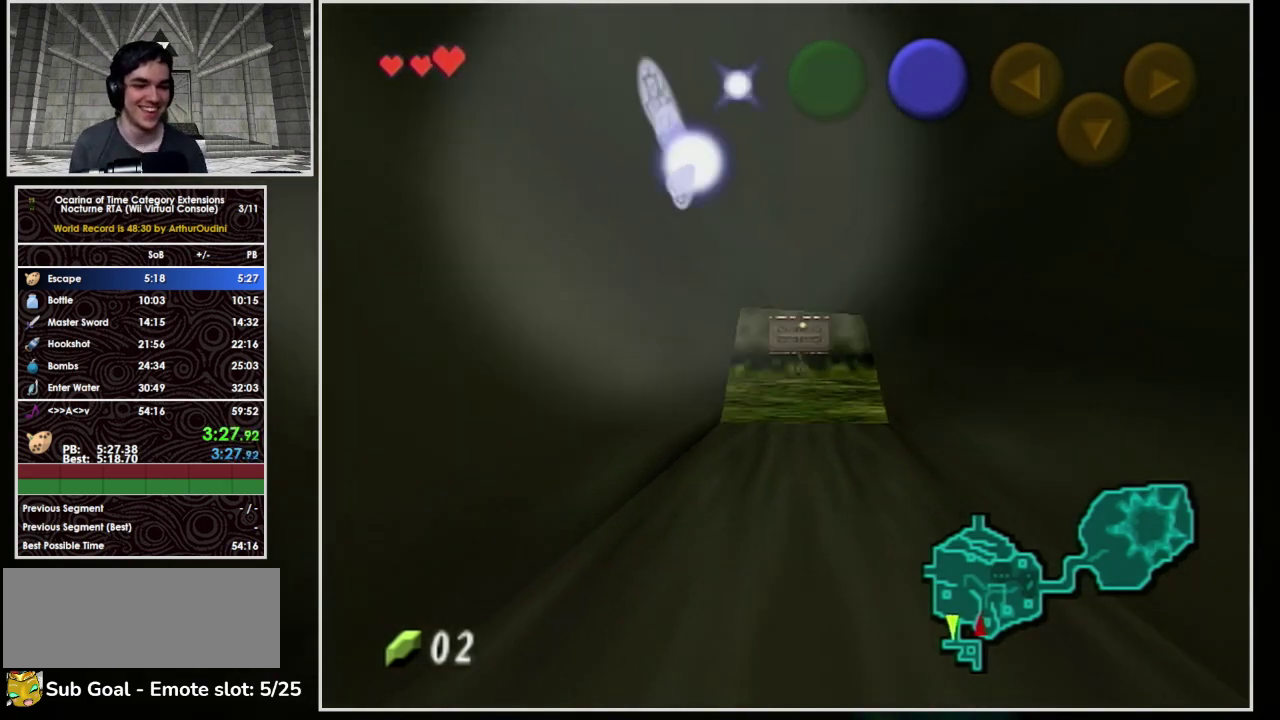
{"buttons": [], "left_stick": "up", "events": []}
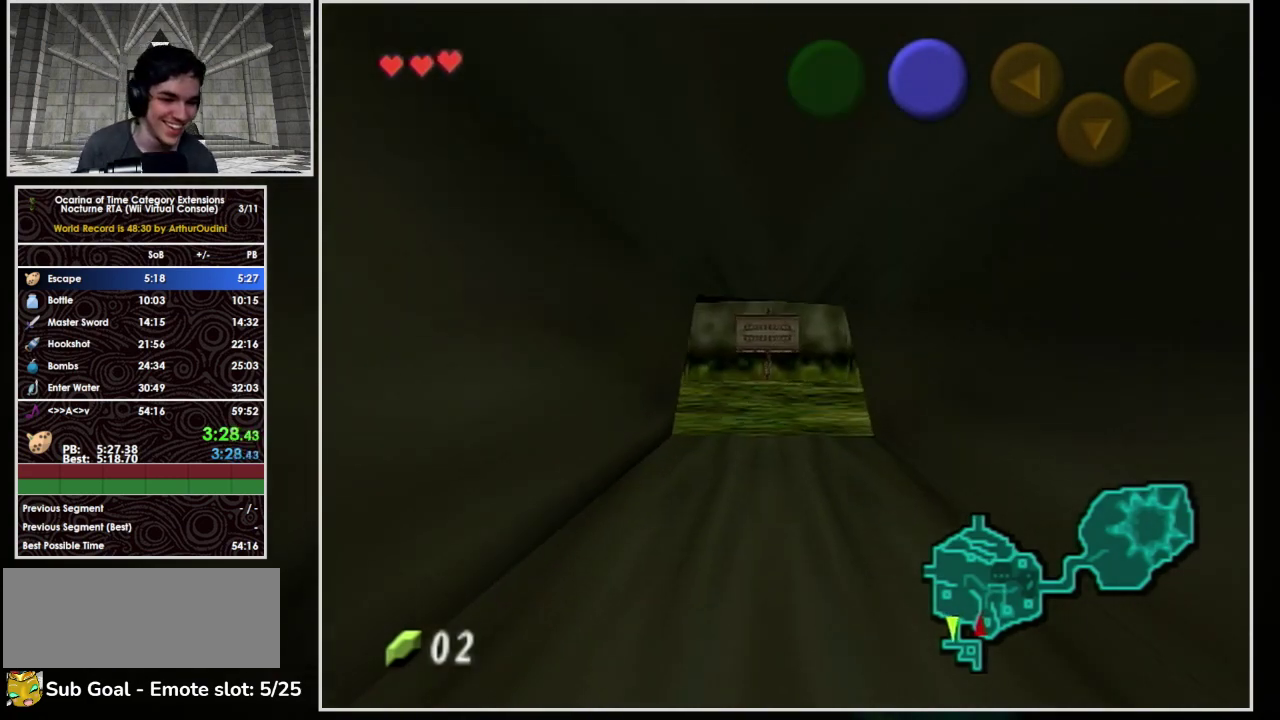
{"buttons": [], "left_stick": "up", "events": []}
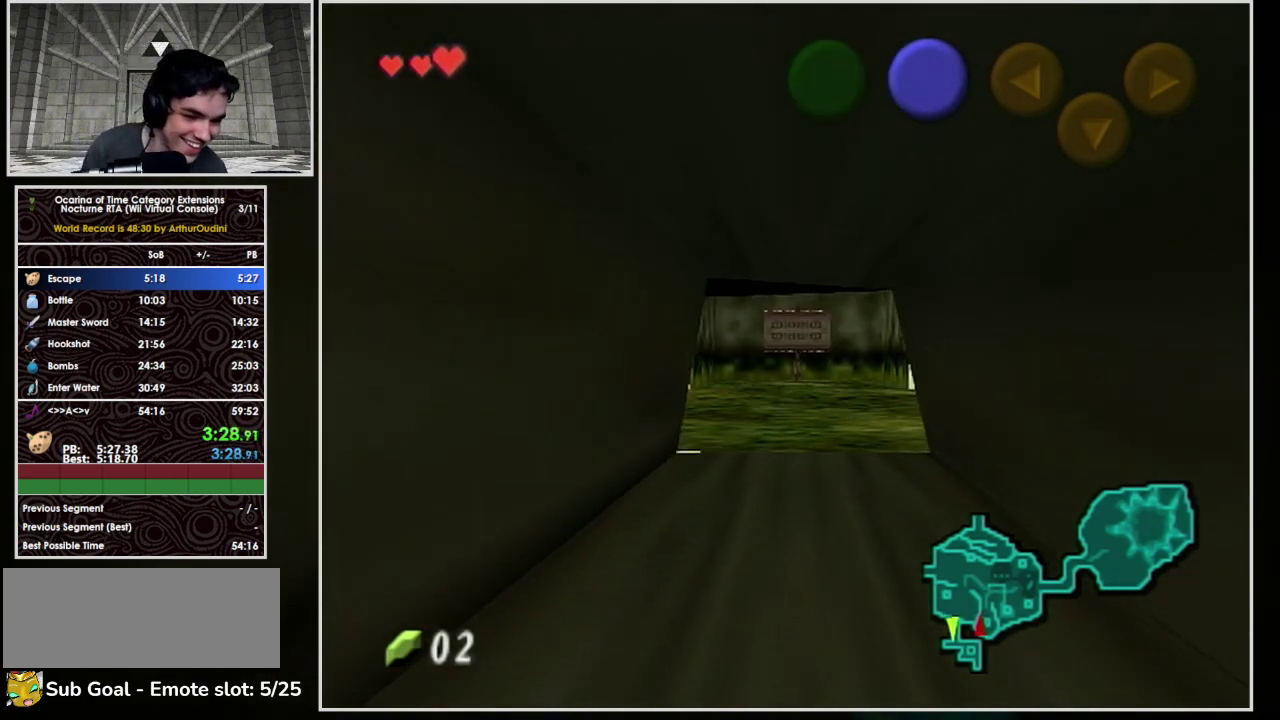
{"buttons": [], "left_stick": "up", "events": []}
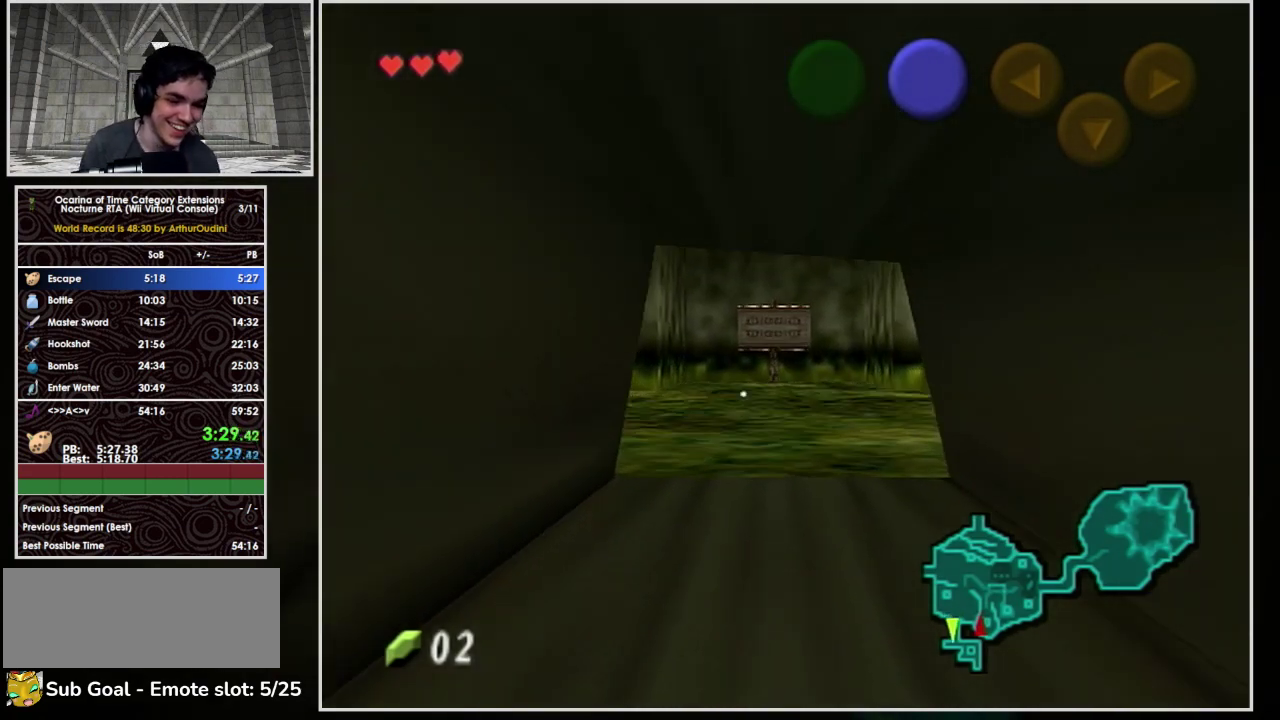
{"buttons": [], "left_stick": "up", "events": []}
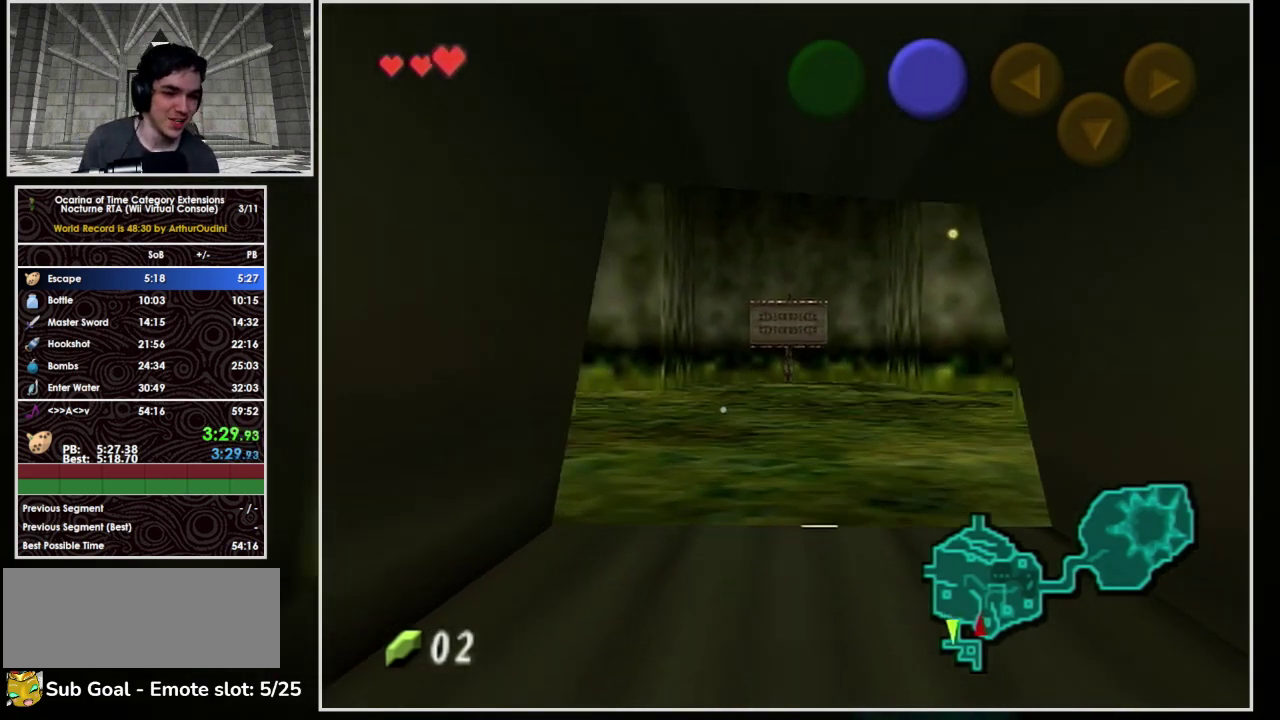
{"buttons": [], "left_stick": "up", "events": []}
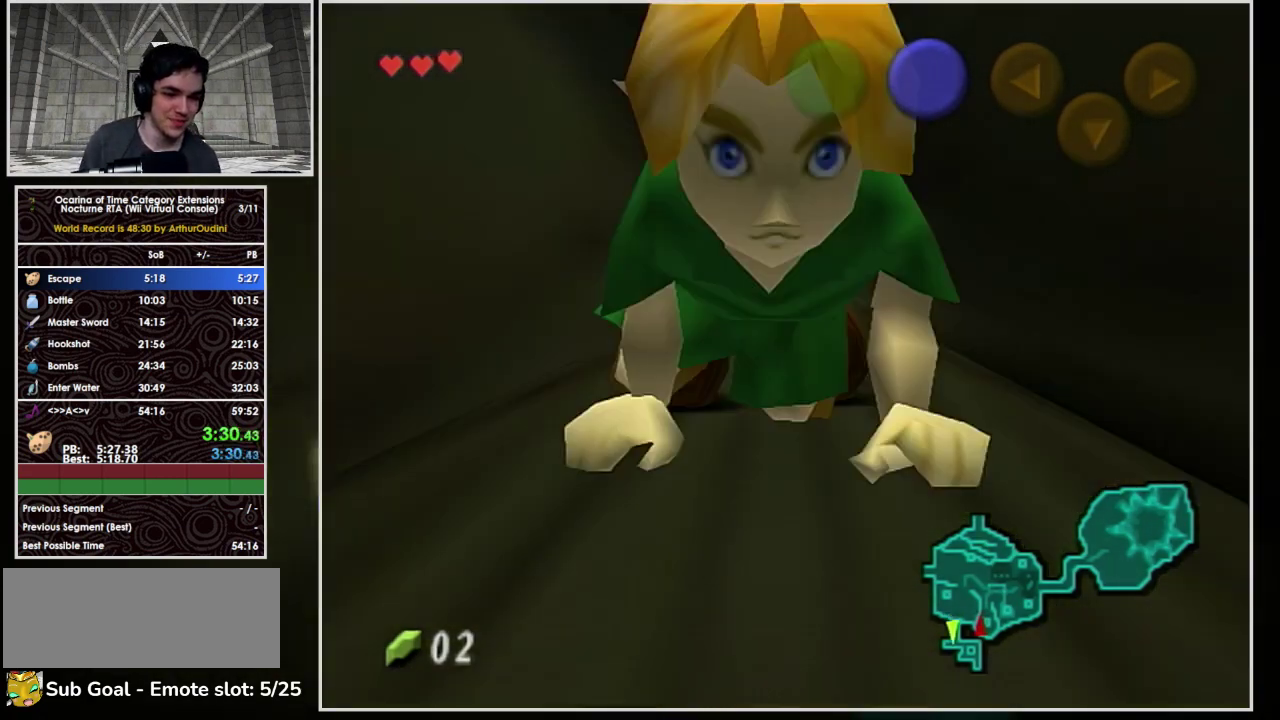
{"buttons": [], "left_stick": "up", "events": []}
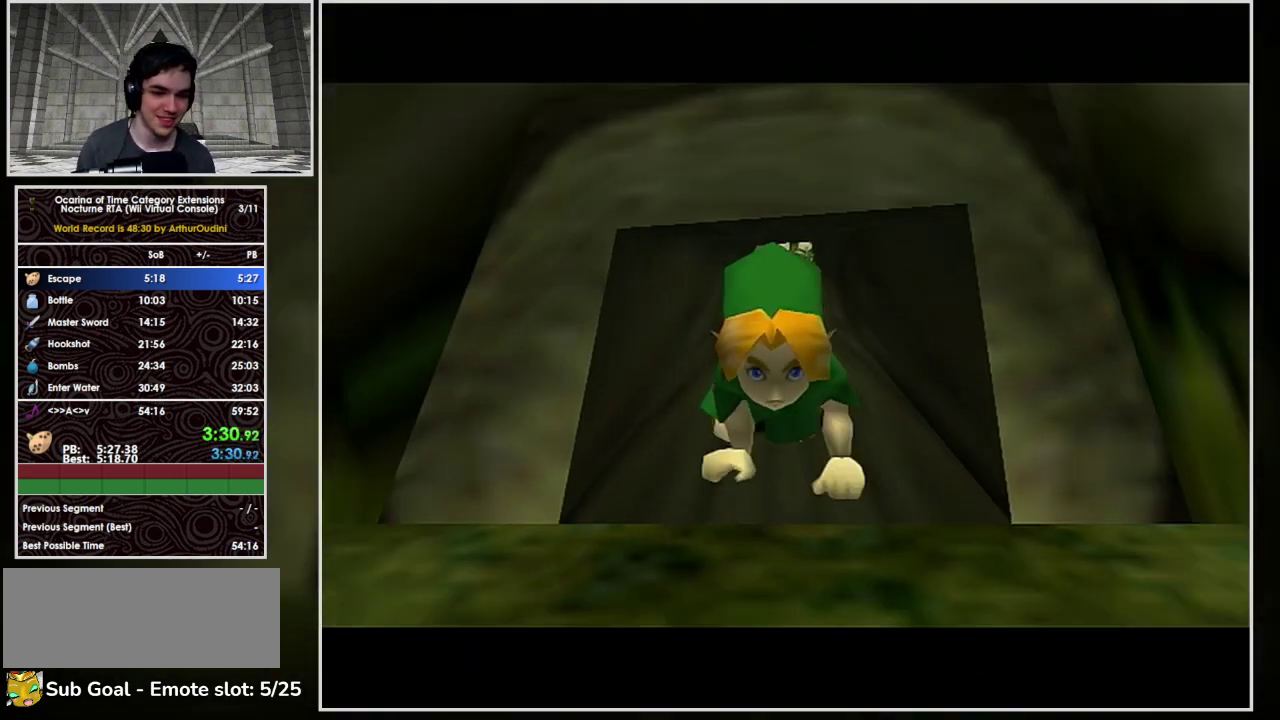
{"buttons": [], "left_stick": "up", "events": []}
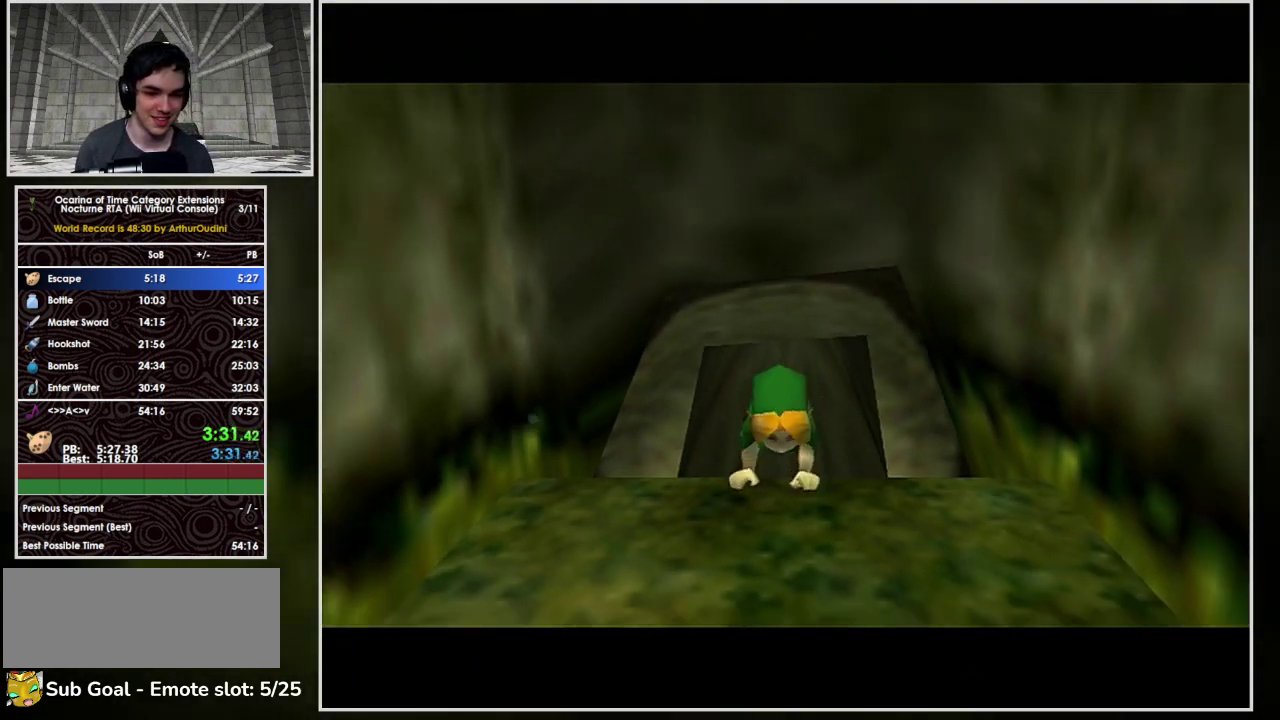
{"buttons": [], "left_stick": "up", "events": []}
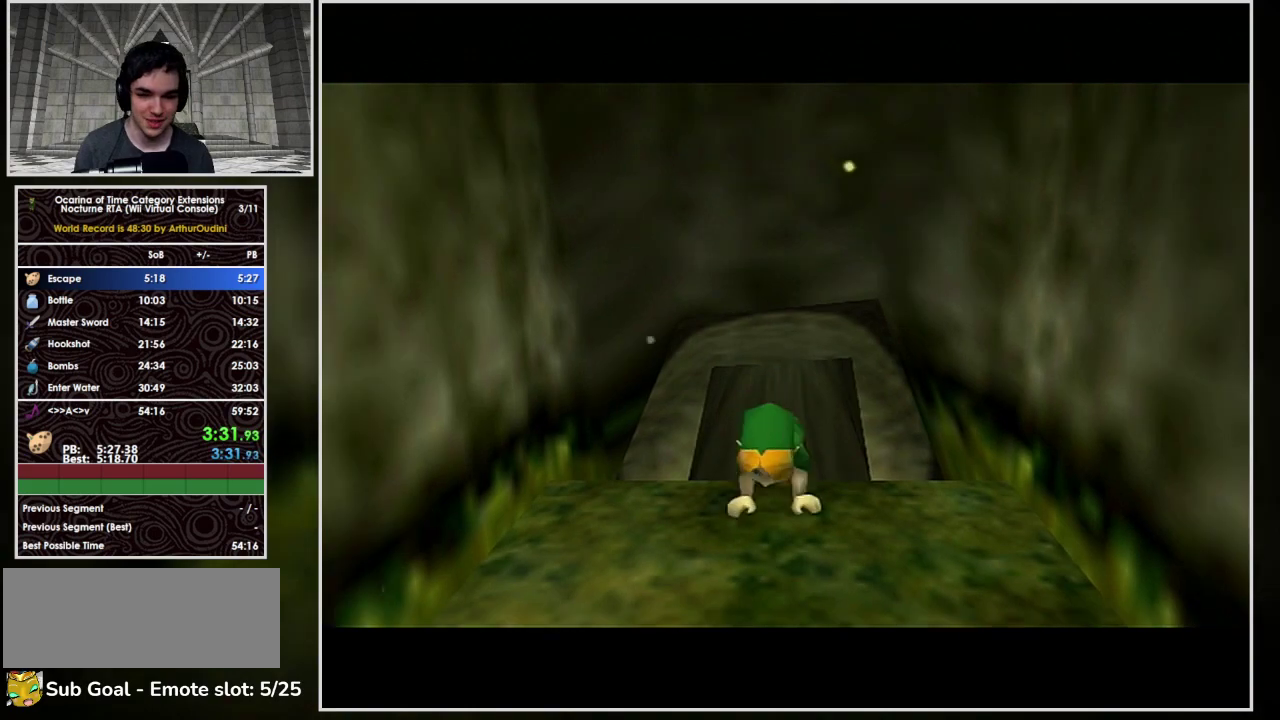
{"buttons": [], "left_stick": "up", "events": []}
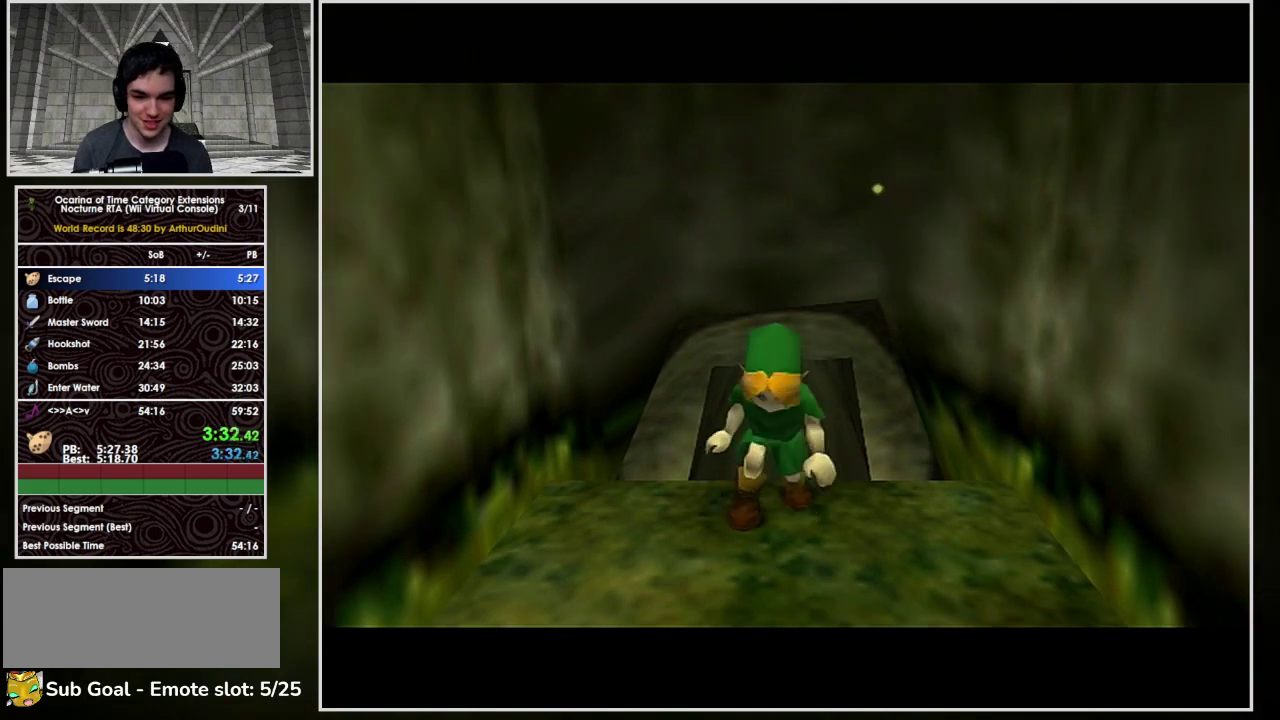
{"buttons": ["L1"], "left_stick": "down", "events": [[300, "L1", "down"], [367, "left_stick", "center"], [433, "left_stick", "down"]]}
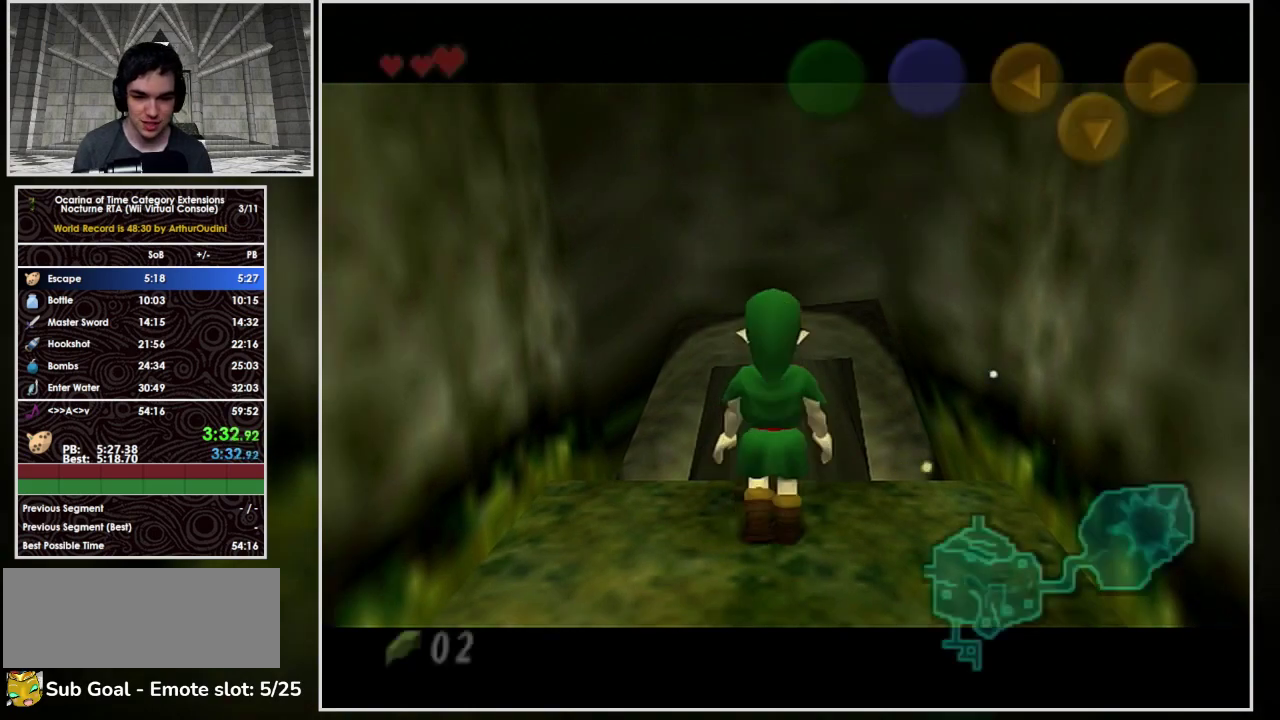
{"buttons": ["A", "L1"], "left_stick": "right", "events": [[33, "A", "down"], [167, "A", "up"], [200, "left_stick", "center"], [400, "left_stick", "right"], [467, "A", "down"]]}
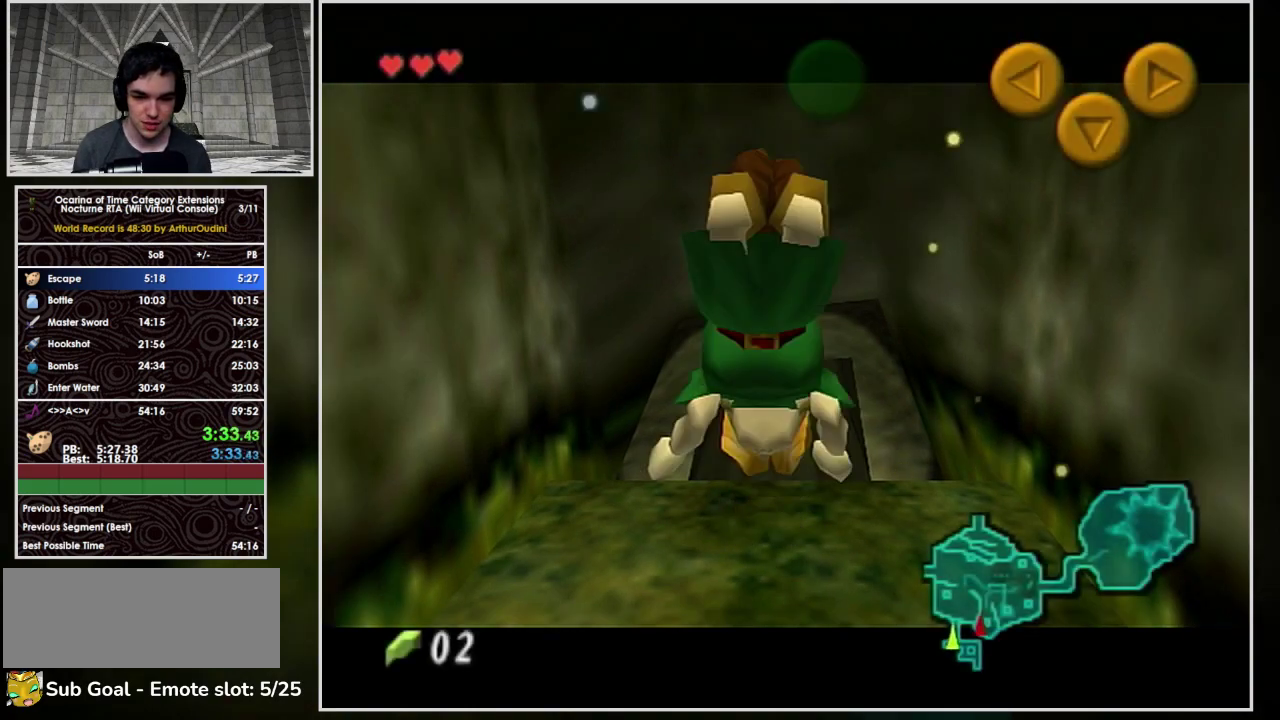
{"buttons": ["L1"], "left_stick": "right", "events": [[33, "A", "up"], [100, "A", "down"], [167, "A", "up"], [333, "A", "down"], [500, "A", "up"]]}
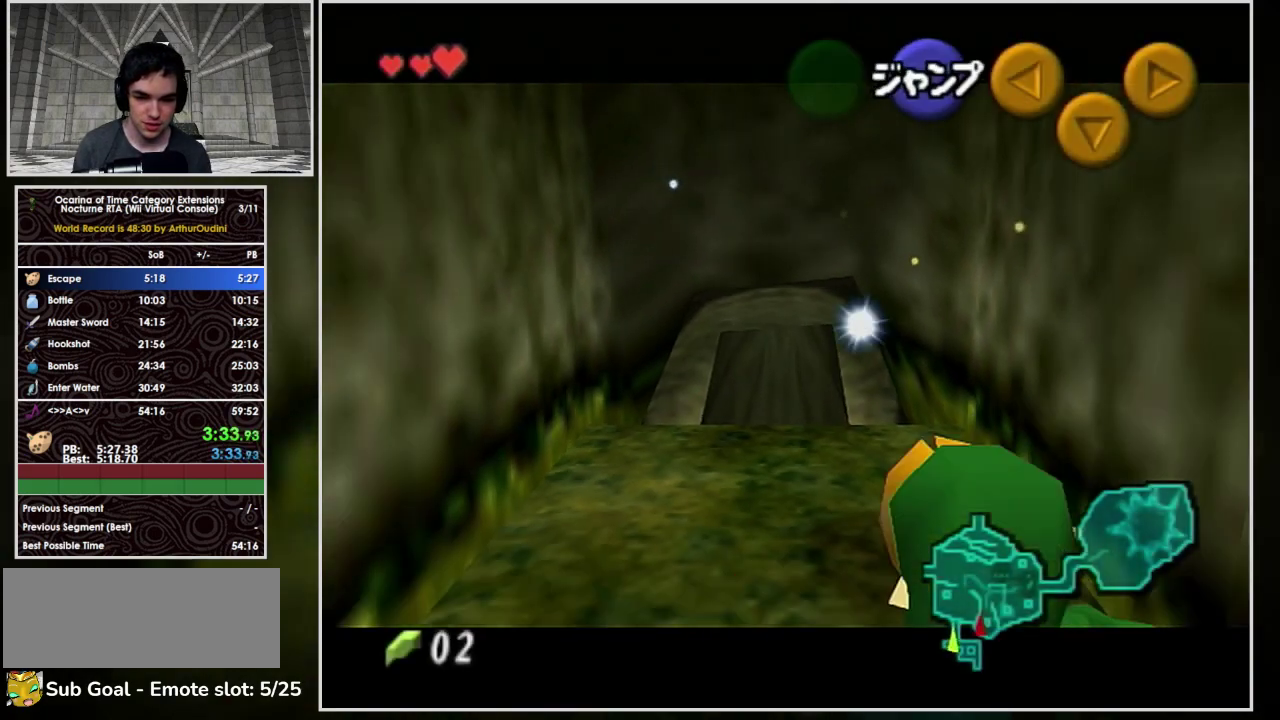
{"buttons": ["L1"], "left_stick": "down", "events": [[67, "A", "down"], [133, "A", "up"], [200, "left_stick", "down-right"], [267, "A", "down"], [333, "left_stick", "down"], [367, "A", "up"]]}
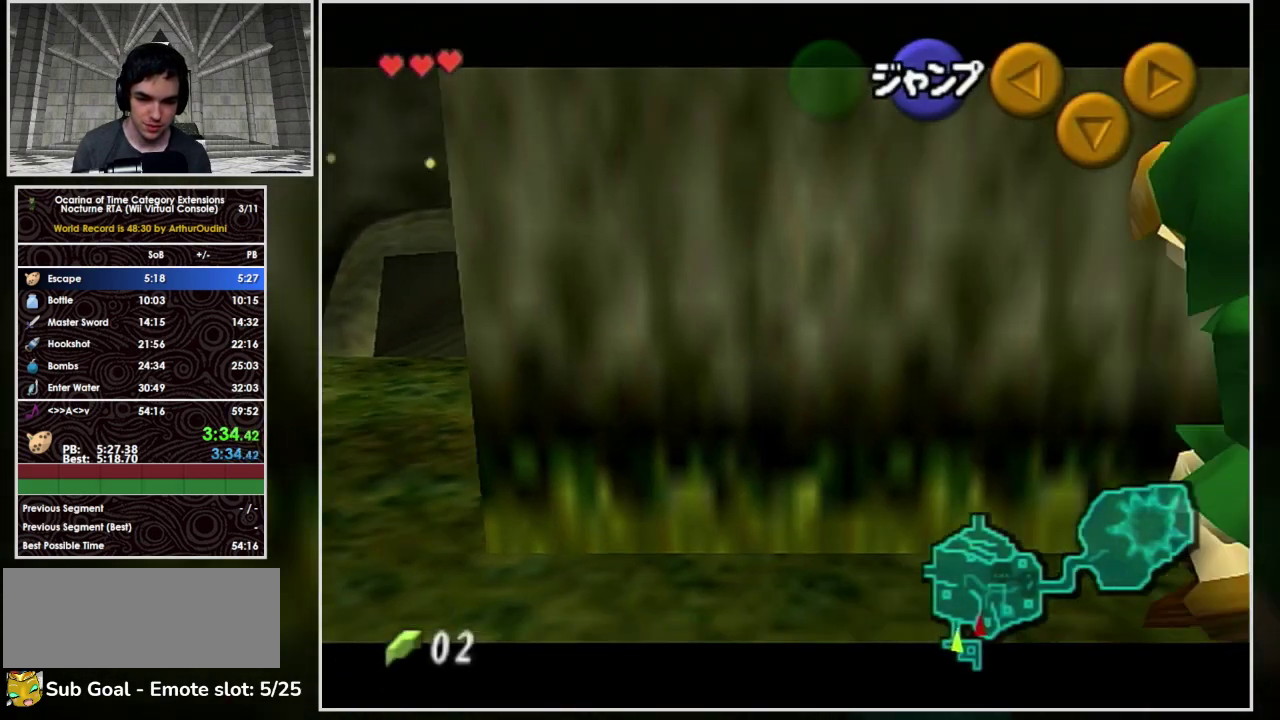
{"buttons": ["L1"], "left_stick": "down", "events": []}
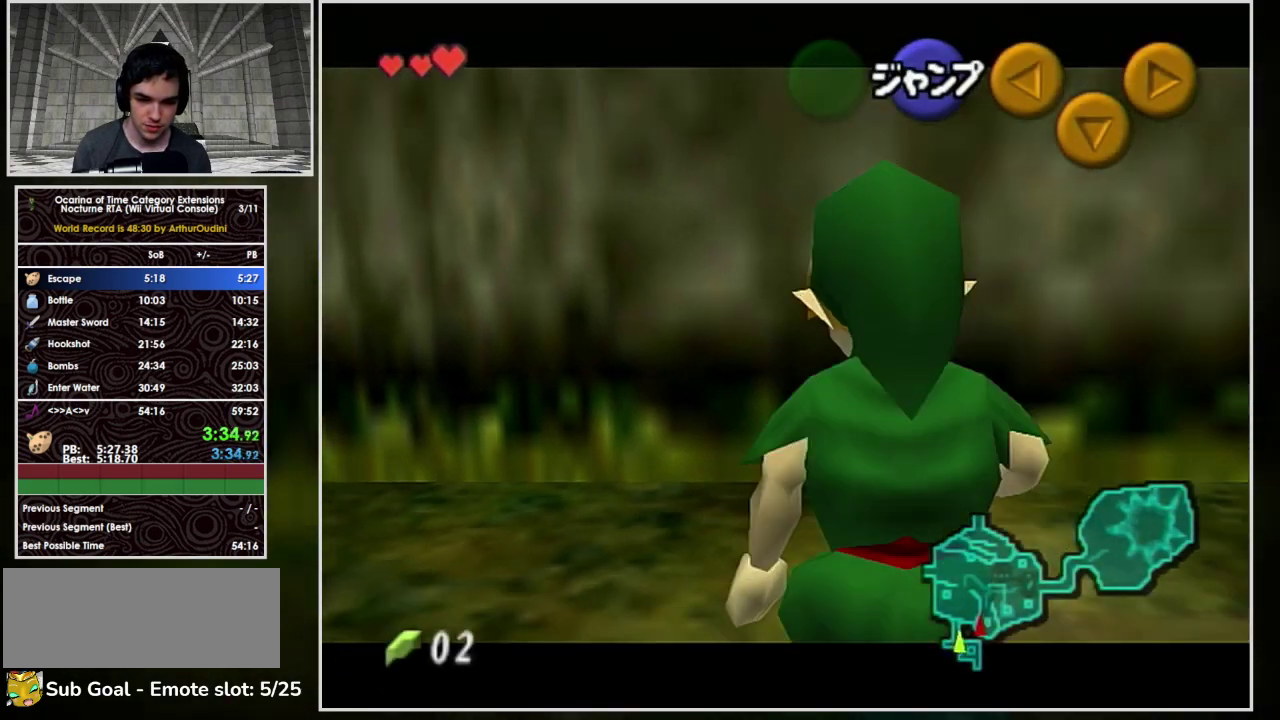
{"buttons": ["L1"], "left_stick": "down", "events": []}
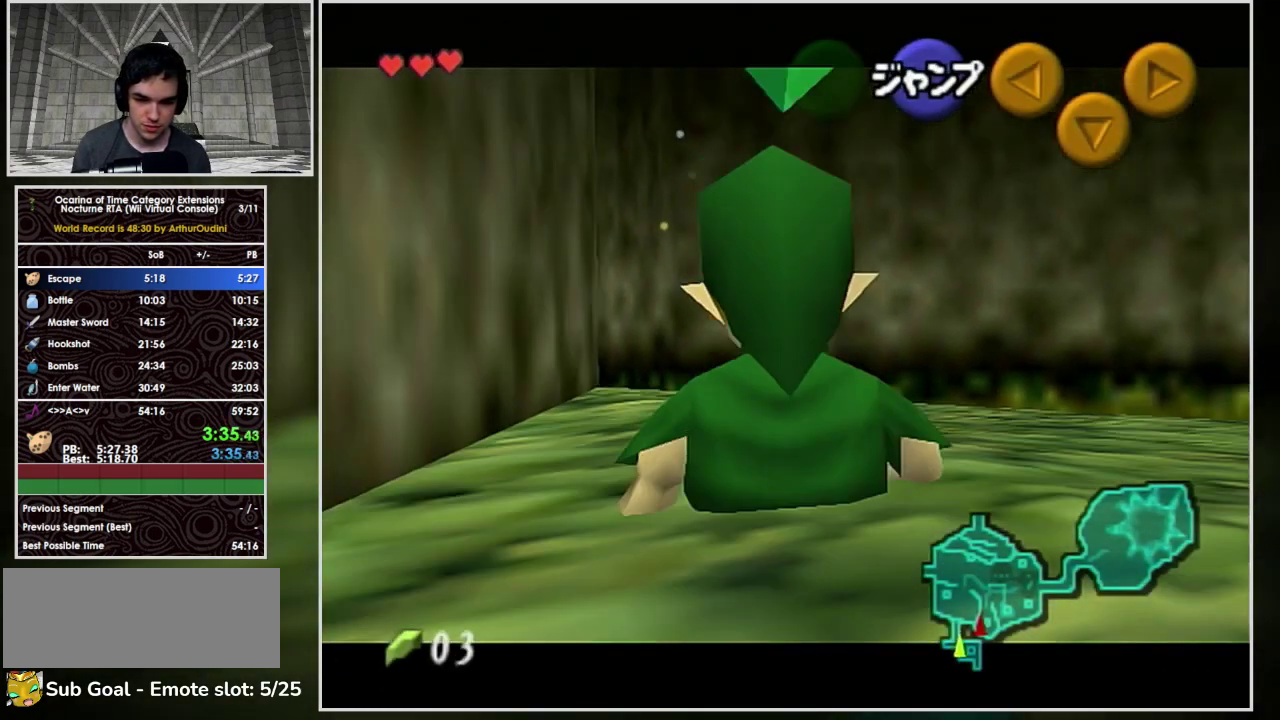
{"buttons": ["A", "L1"], "left_stick": "left", "events": [[400, "left_stick", "down-left"], [467, "left_stick", "left"], [500, "A", "down"]]}
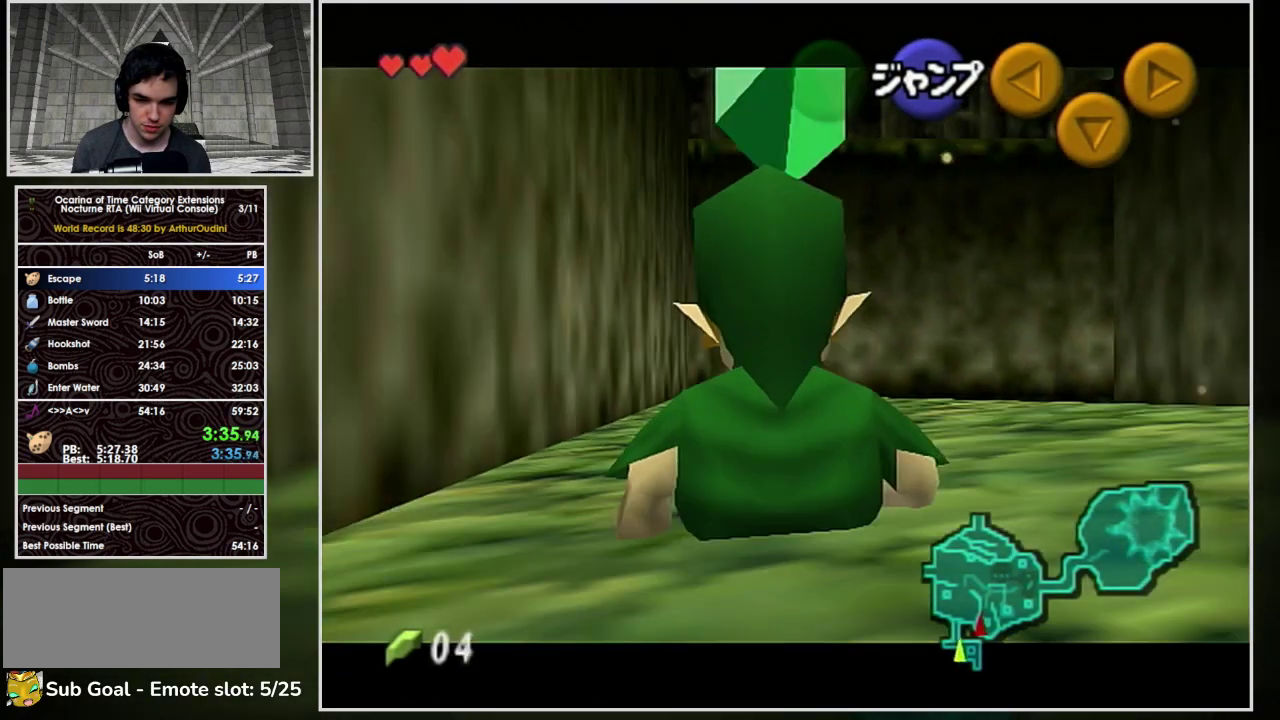
{"buttons": ["L1"], "left_stick": "right", "events": [[100, "A", "up"], [167, "A", "down"], [200, "left_stick", "right"], [300, "A", "up"]]}
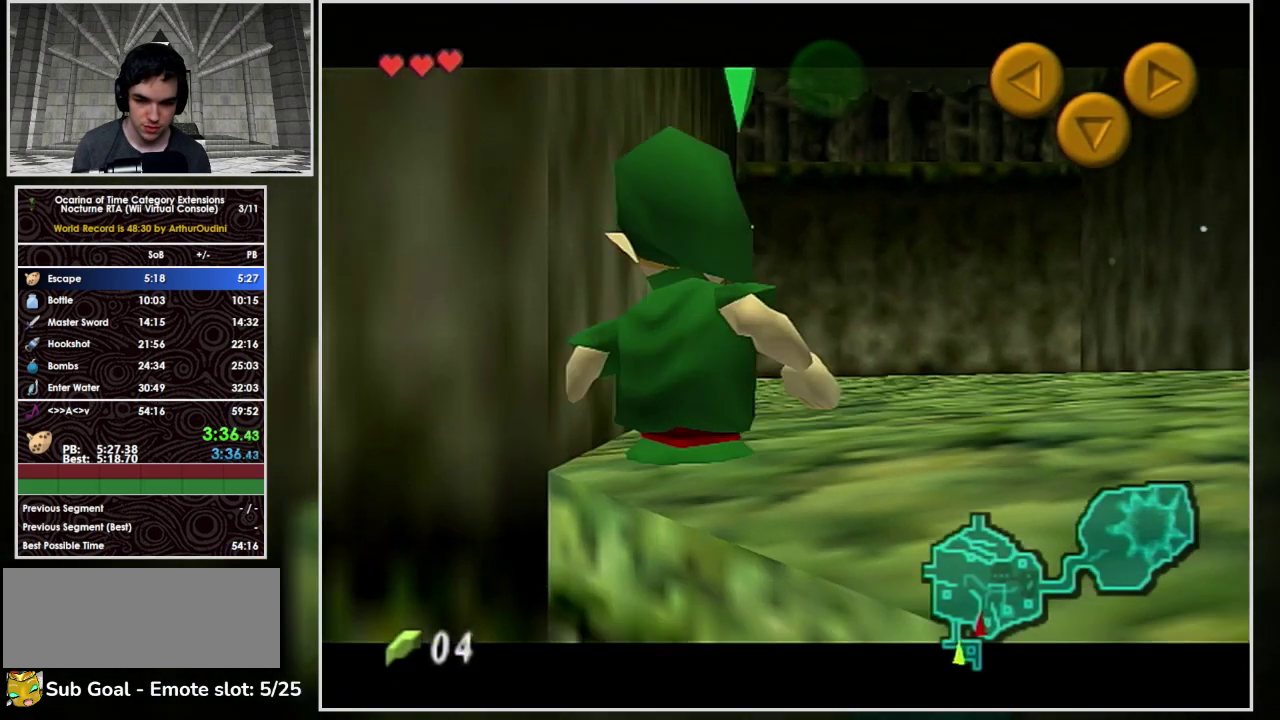
{"buttons": ["L1"], "left_stick": "down-left", "events": [[33, "left_stick", "center"], [100, "left_stick", "down-left"]]}
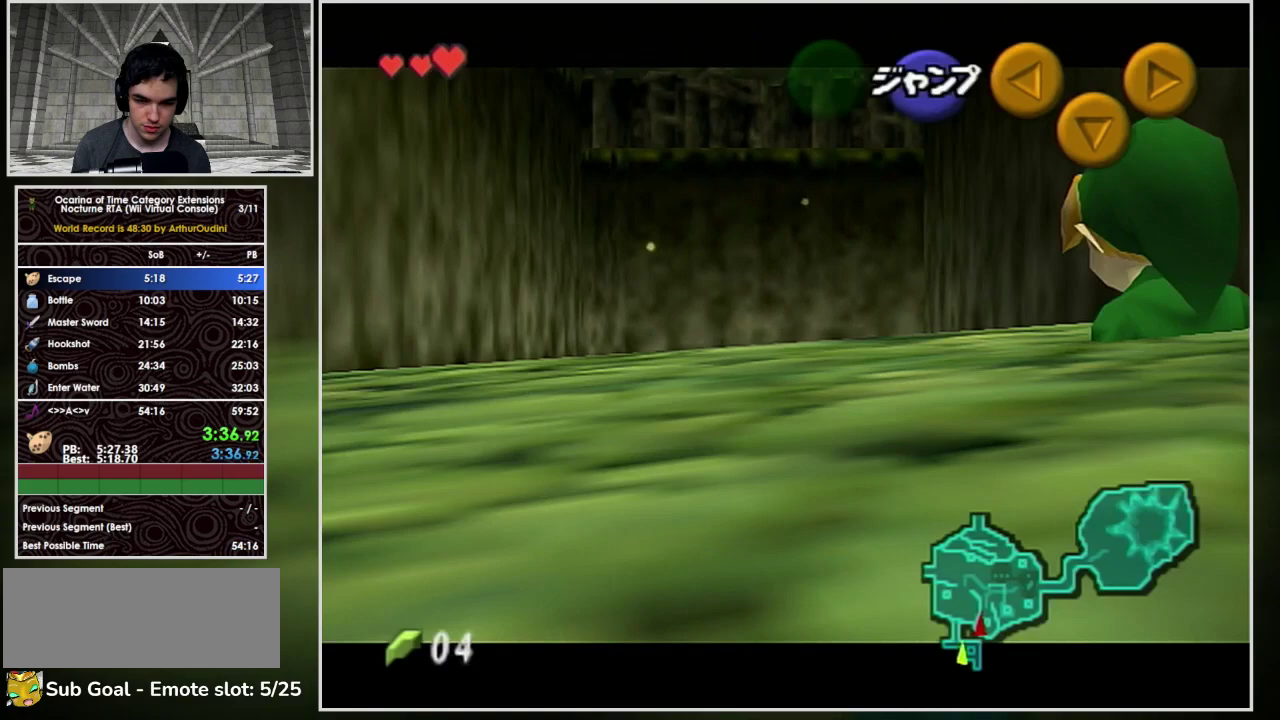
{"buttons": ["A", "L1"], "left_stick": "left", "events": [[167, "left_stick", "left"], [400, "A", "down"]]}